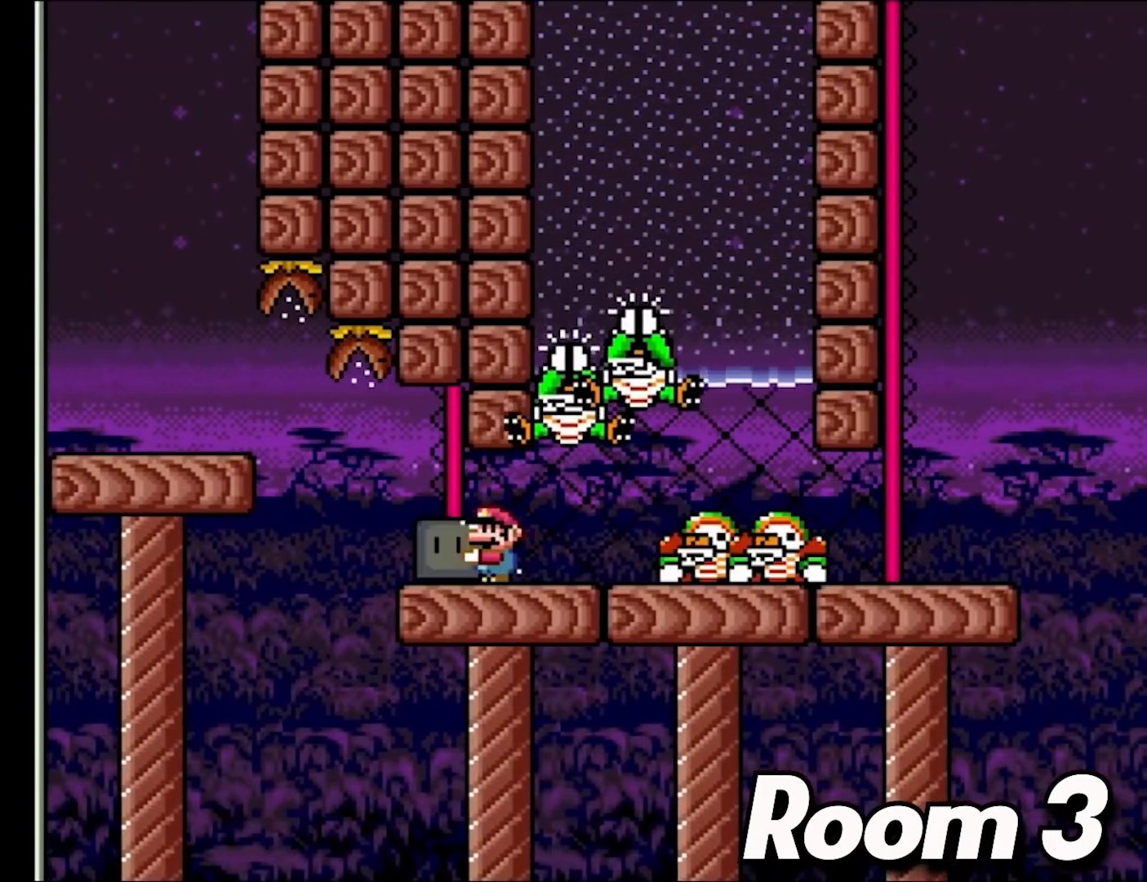
Gameplay with a controller (Nintendo layout); each line is a JSON object with the inputs held at the frame after it. "events" lists button and stick changes between this image and that frame as [ms after this image, input, new state], when the widget could be followed in between. Not read: L3 R3.
{"buttons": ["Y", "DPAD_UP", "DPAD_LEFT"], "events": [[300, "B", "down"], [300, "DPAD_UP", "down"], [433, "B", "up"], [433, "DPAD_UP", "up"], [483, "DPAD_UP", "down"]]}
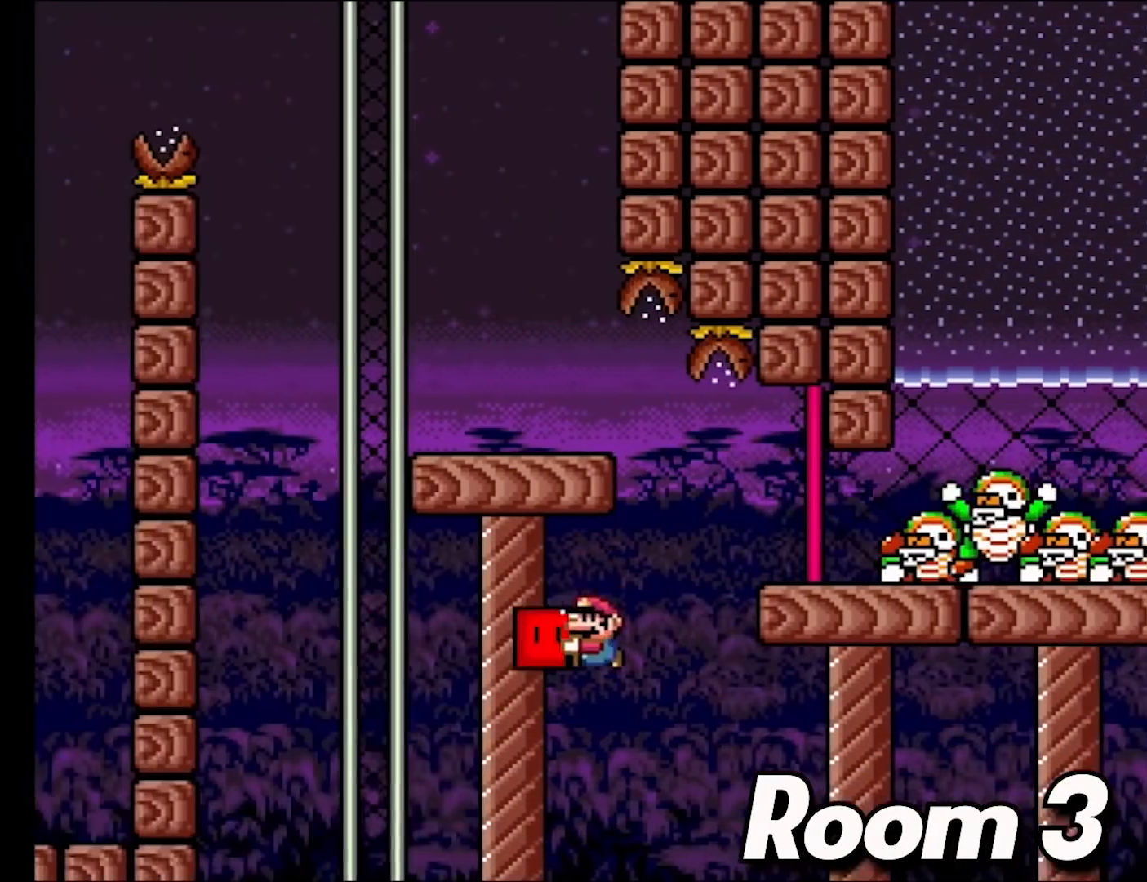
{"buttons": ["Y"], "events": [[83, "DPAD_UP", "up"], [217, "DPAD_LEFT", "up"]]}
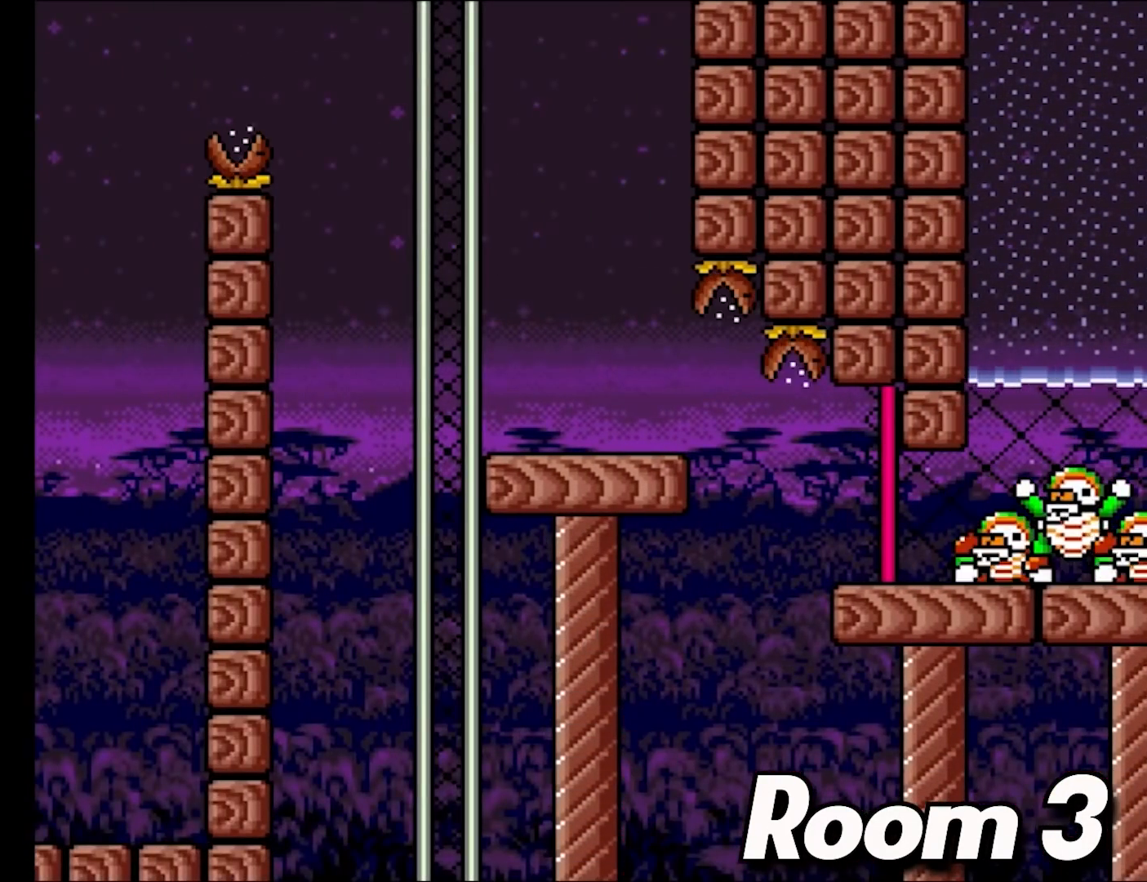
{"buttons": [], "events": [[267, "Y", "up"]]}
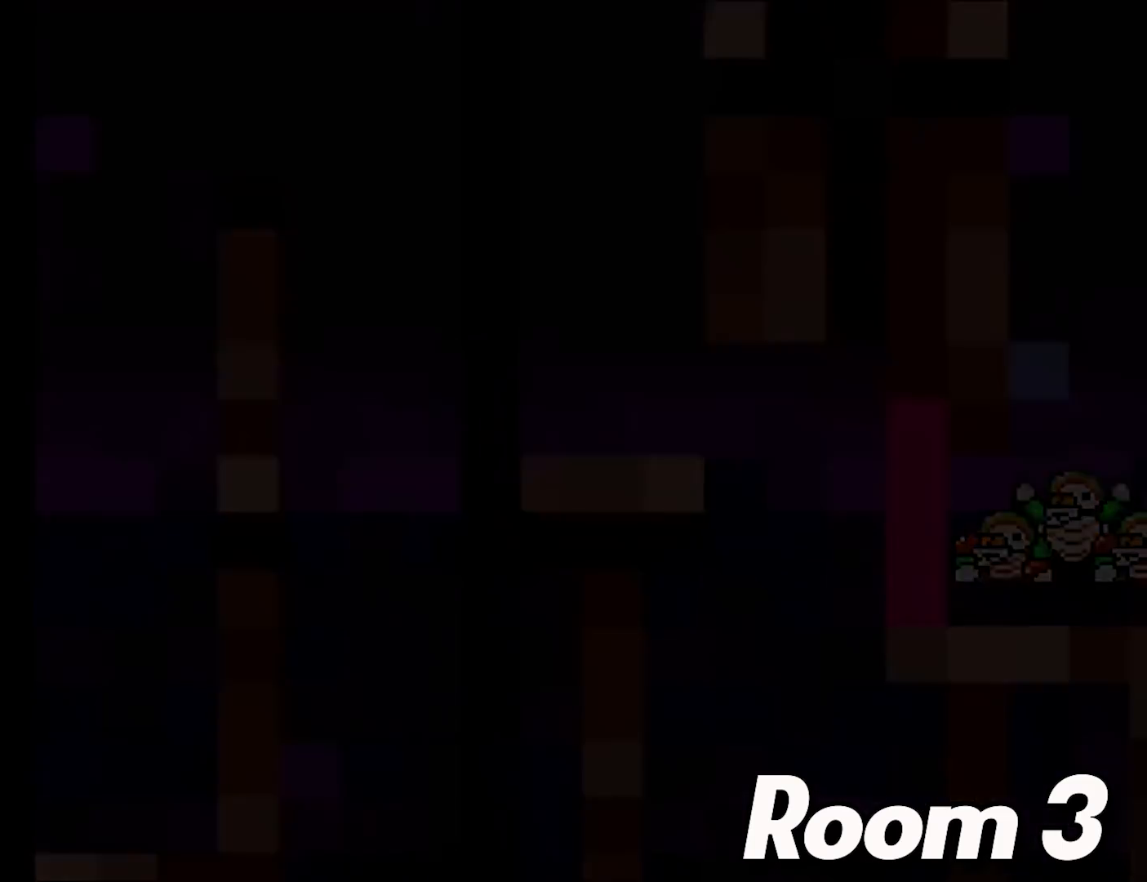
{"buttons": [], "events": []}
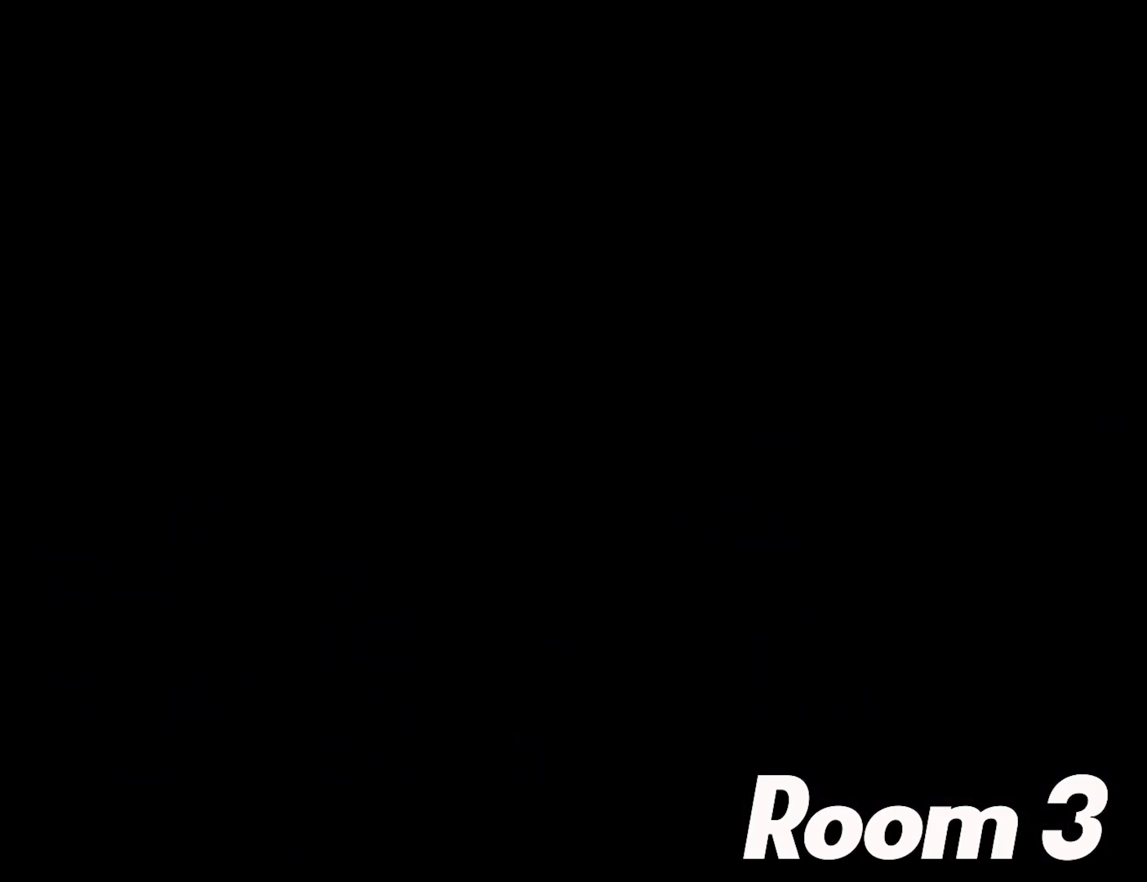
{"buttons": [], "events": []}
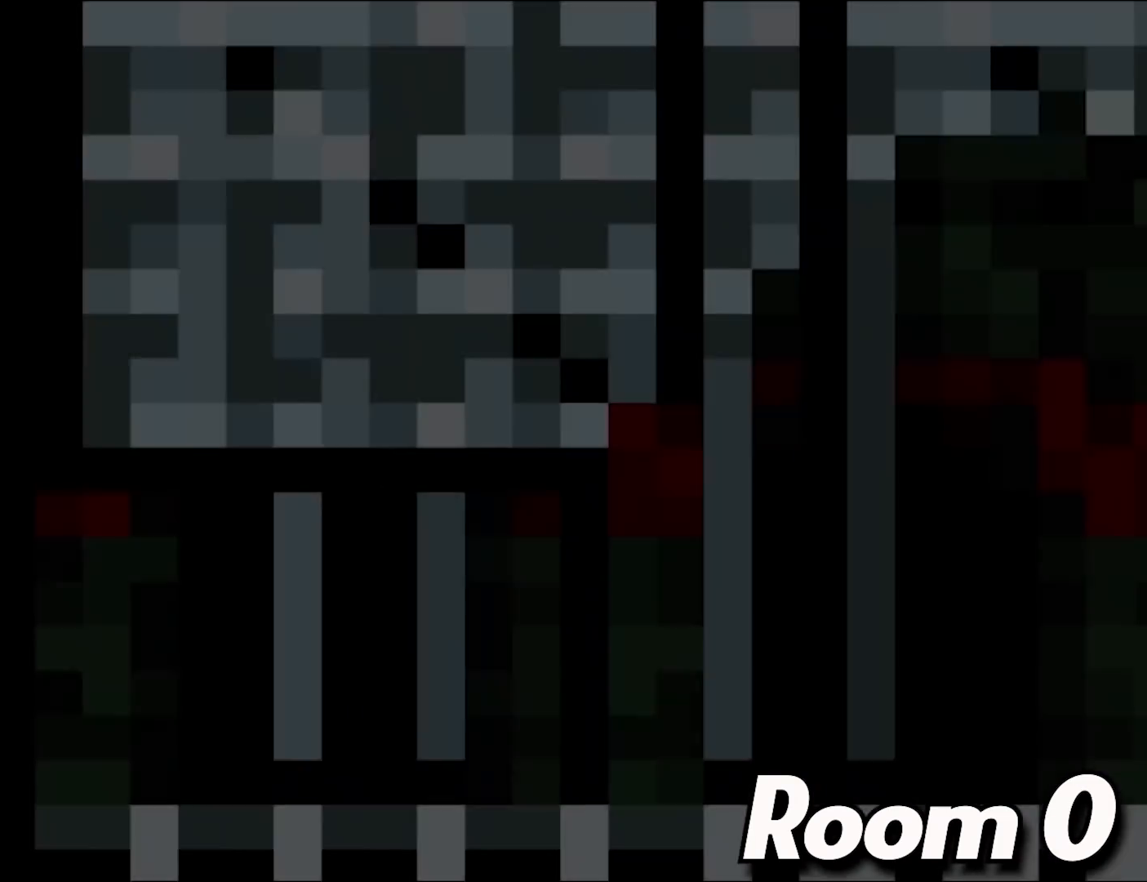
{"buttons": ["Y", "DPAD_RIGHT"], "events": [[233, "DPAD_RIGHT", "down"], [283, "Y", "down"]]}
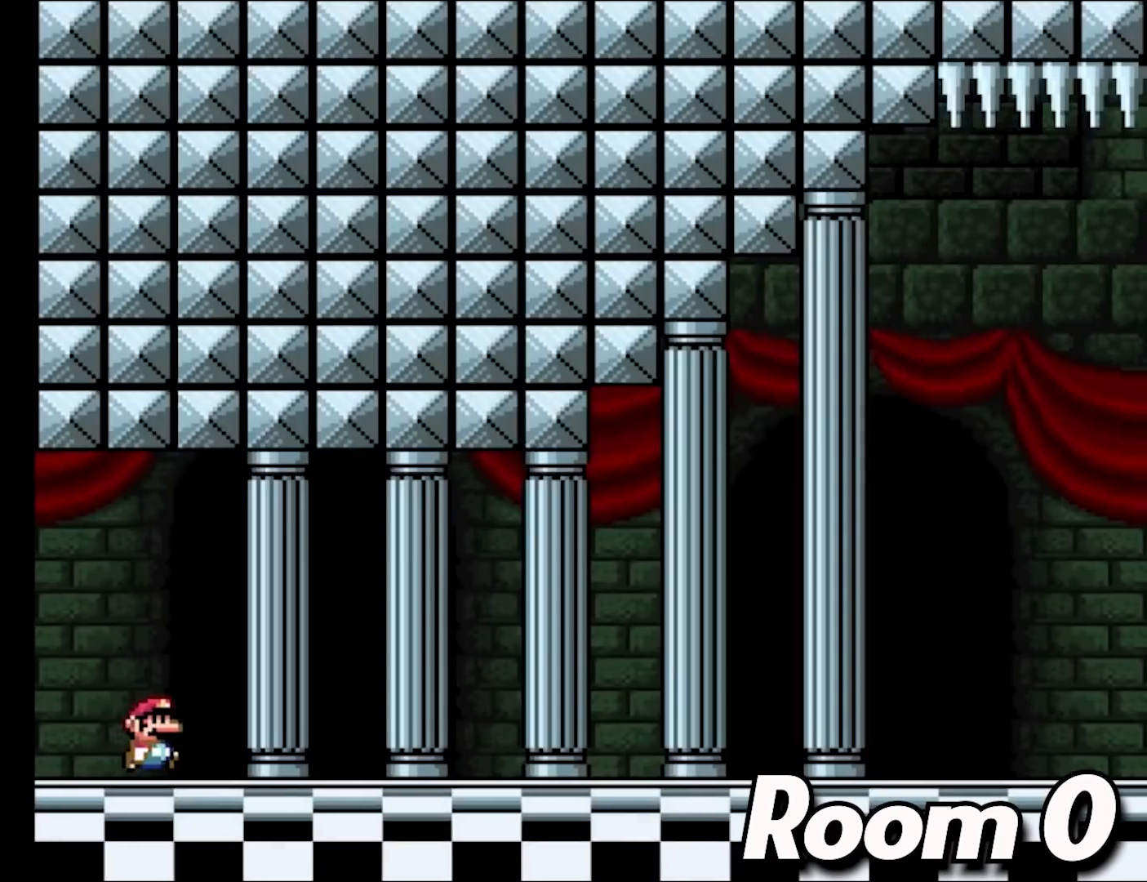
{"buttons": ["Y", "DPAD_RIGHT"], "events": []}
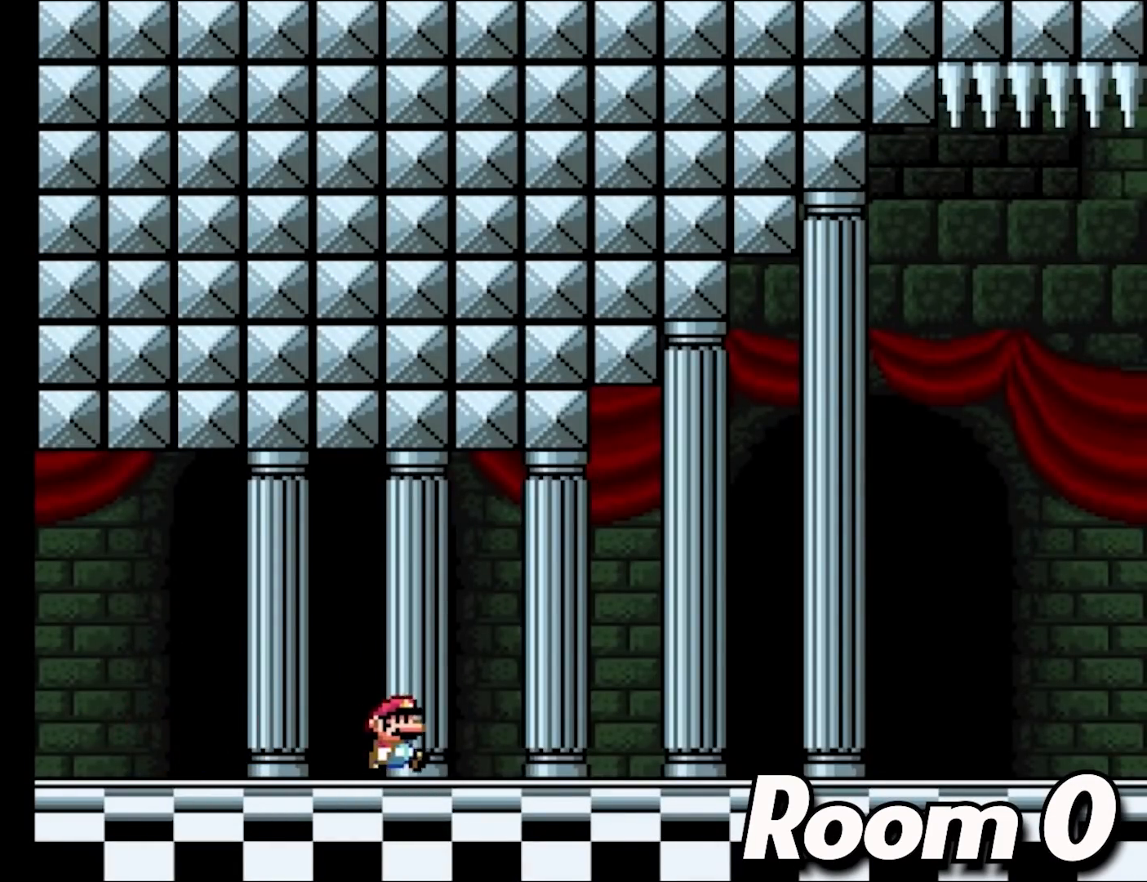
{"buttons": ["Y", "DPAD_RIGHT"], "events": [[267, "Y", "up"], [283, "DPAD_RIGHT", "up"], [383, "DPAD_RIGHT", "down"], [400, "Y", "down"]]}
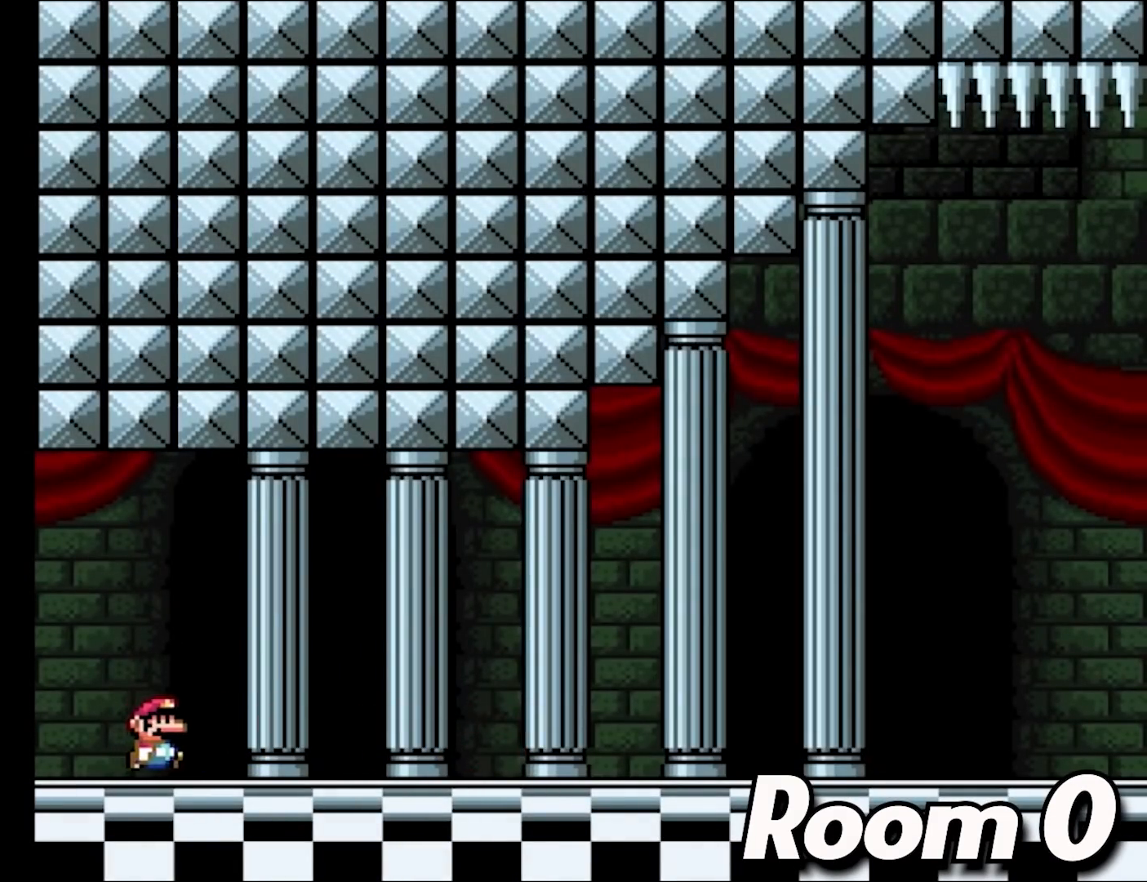
{"buttons": ["Y", "DPAD_RIGHT"], "events": []}
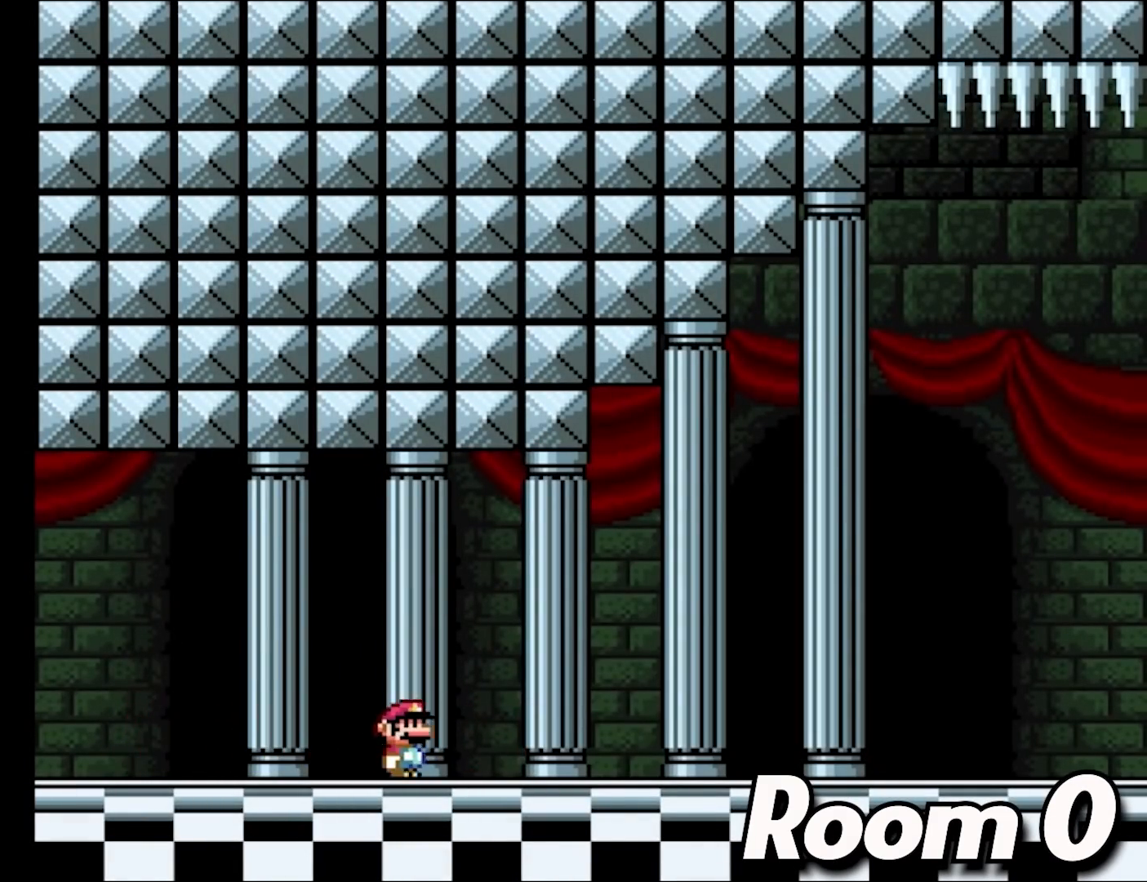
{"buttons": ["Y", "DPAD_RIGHT"], "events": []}
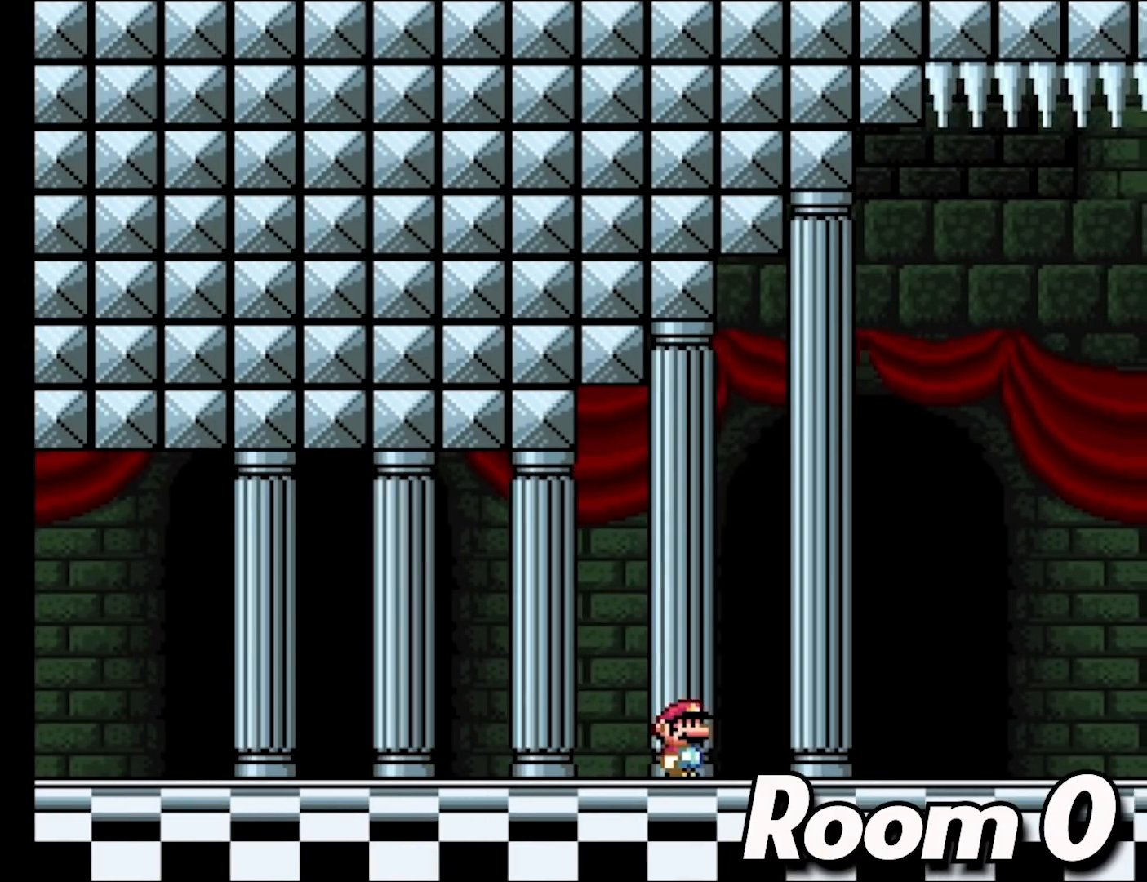
{"buttons": ["Y", "DPAD_RIGHT"], "events": []}
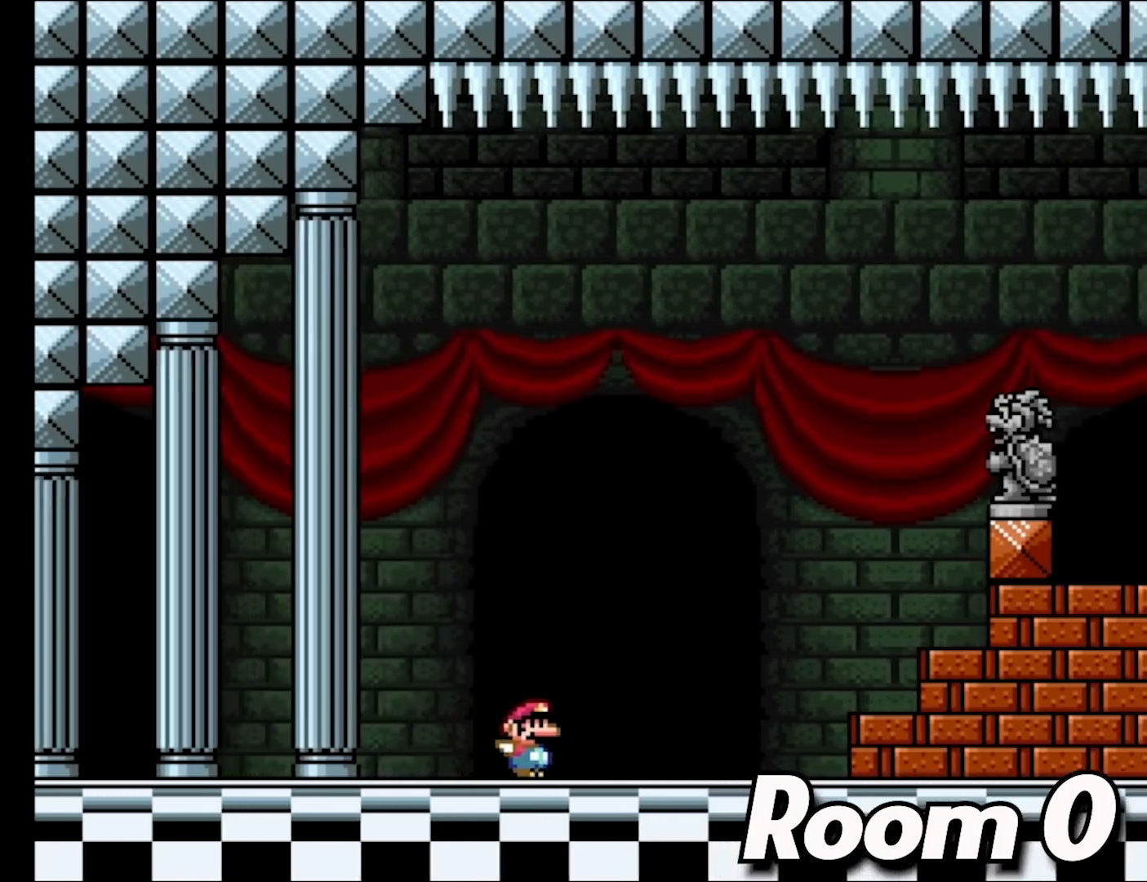
{"buttons": ["B", "Y", "DPAD_RIGHT"], "events": [[83, "B", "down"]]}
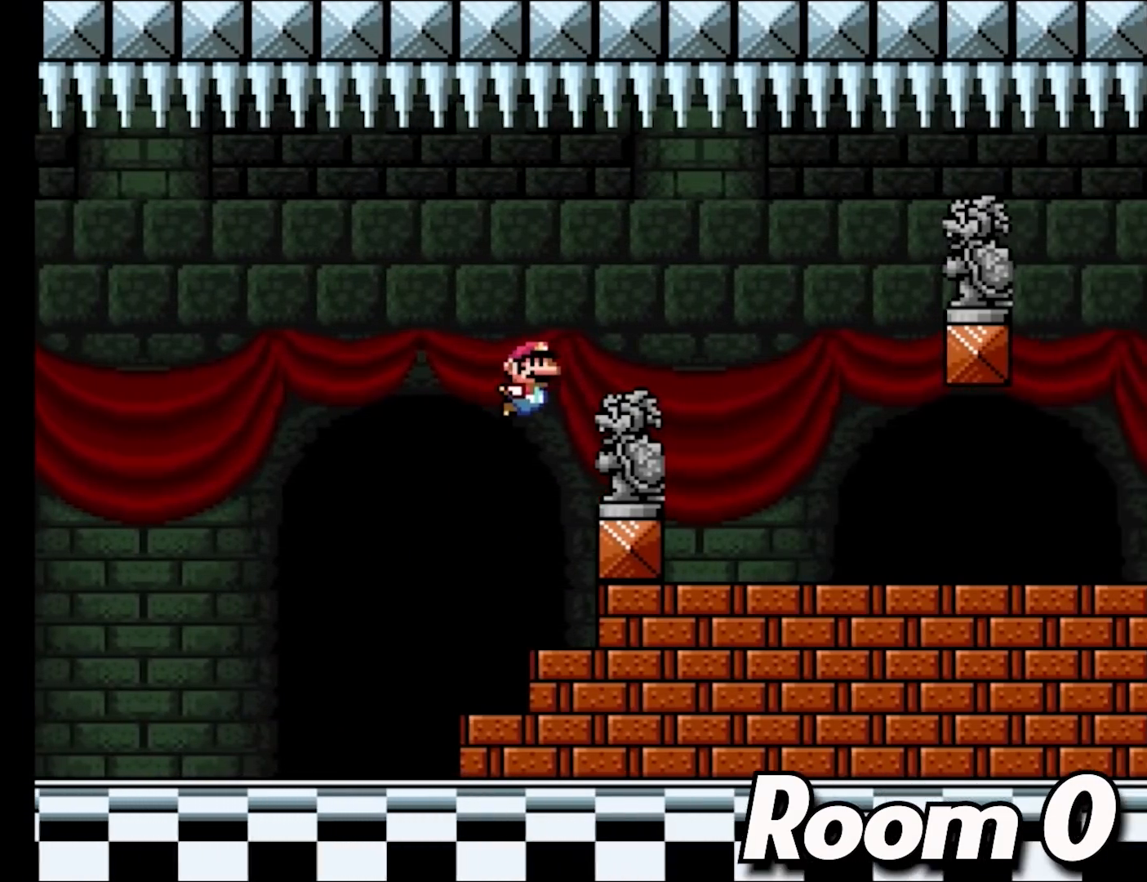
{"buttons": ["Y", "DPAD_RIGHT"], "events": [[267, "B", "up"]]}
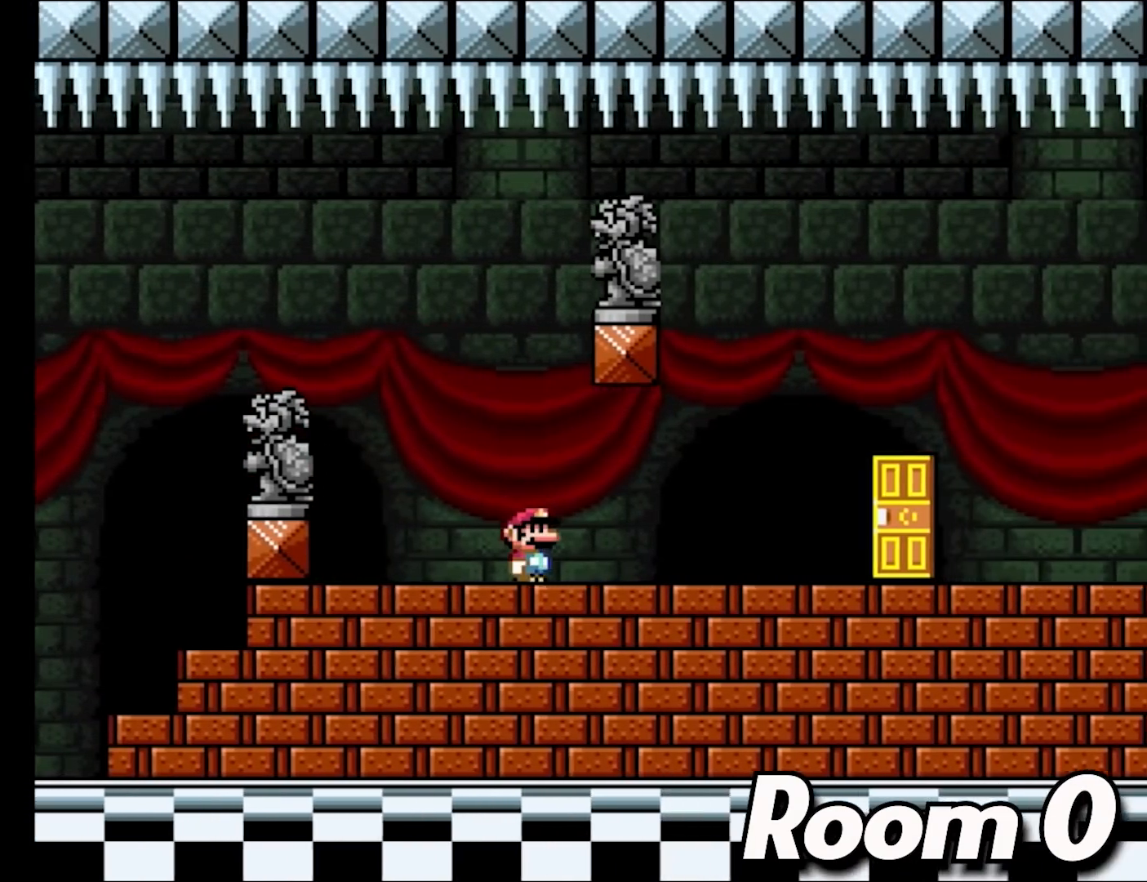
{"buttons": ["Y", "DPAD_RIGHT"], "events": []}
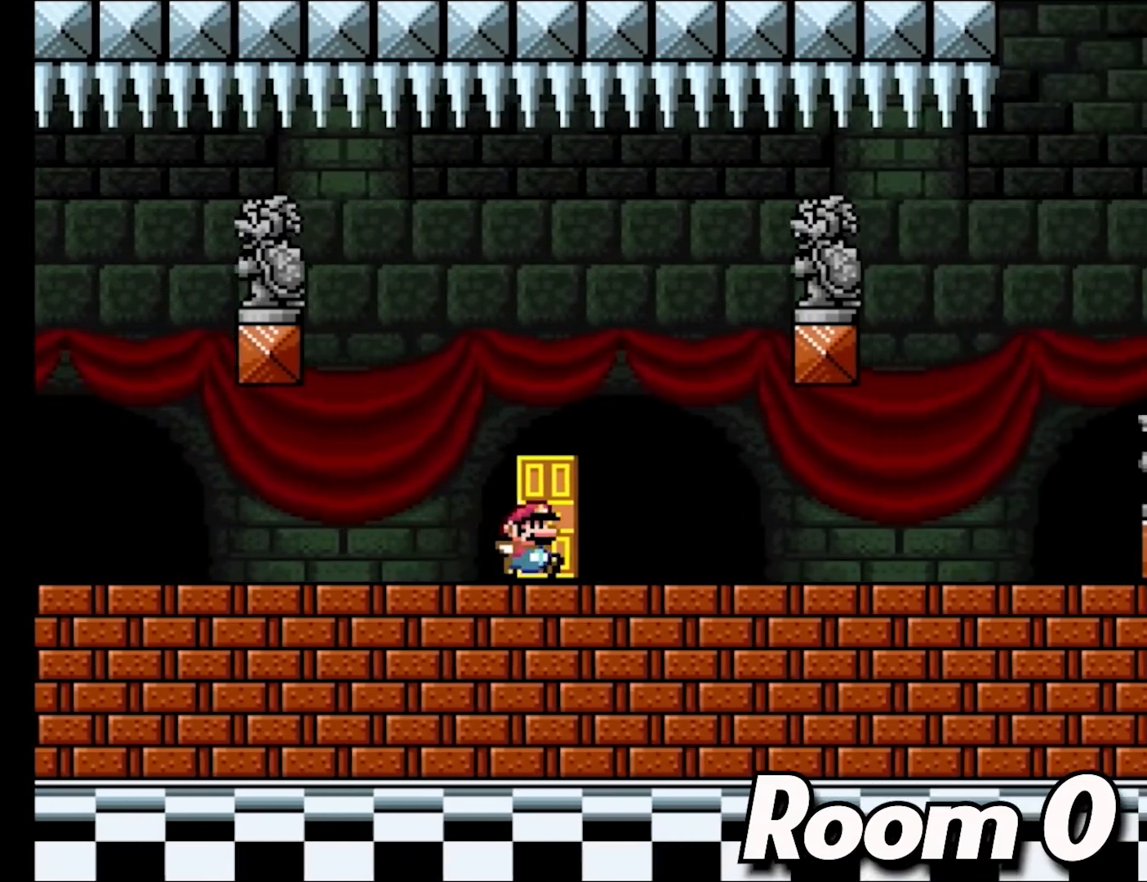
{"buttons": [], "events": [[67, "DPAD_RIGHT", "up"], [67, "DPAD_UP", "down"], [217, "DPAD_UP", "up"], [417, "Y", "up"]]}
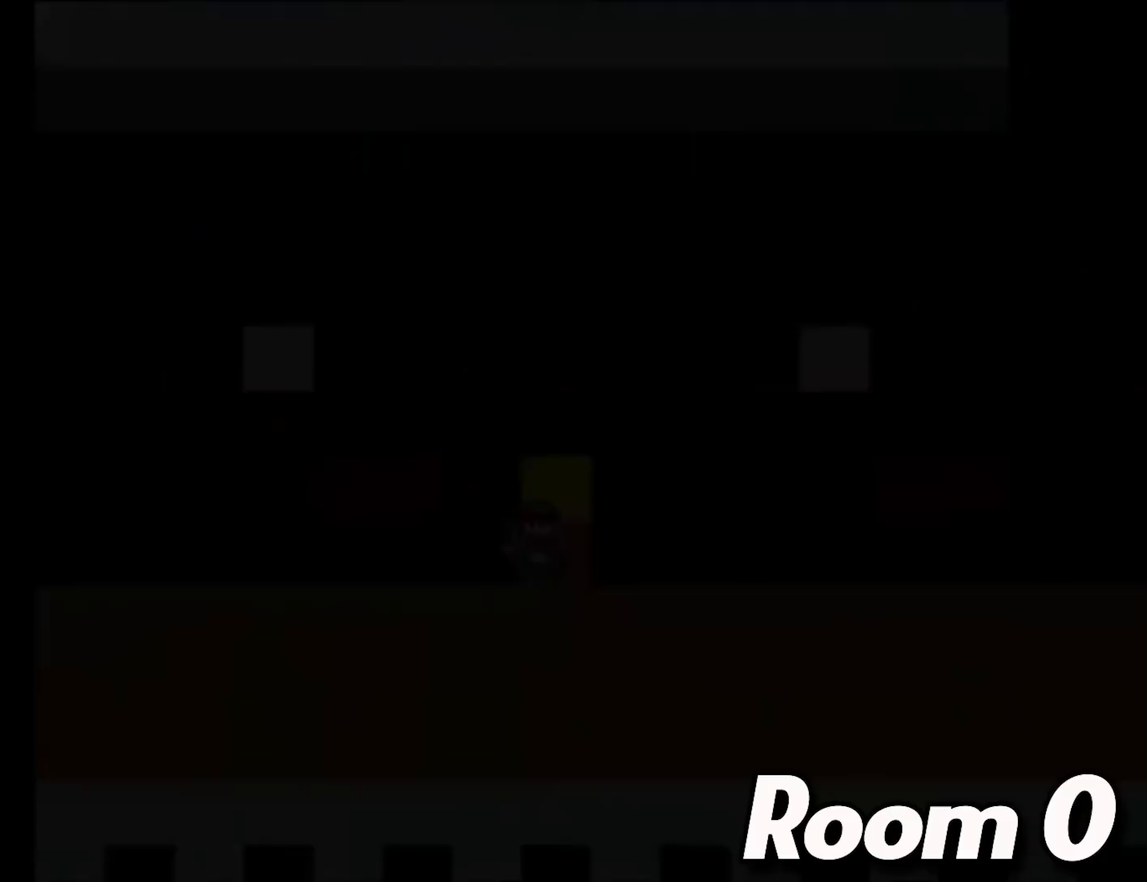
{"buttons": [], "events": []}
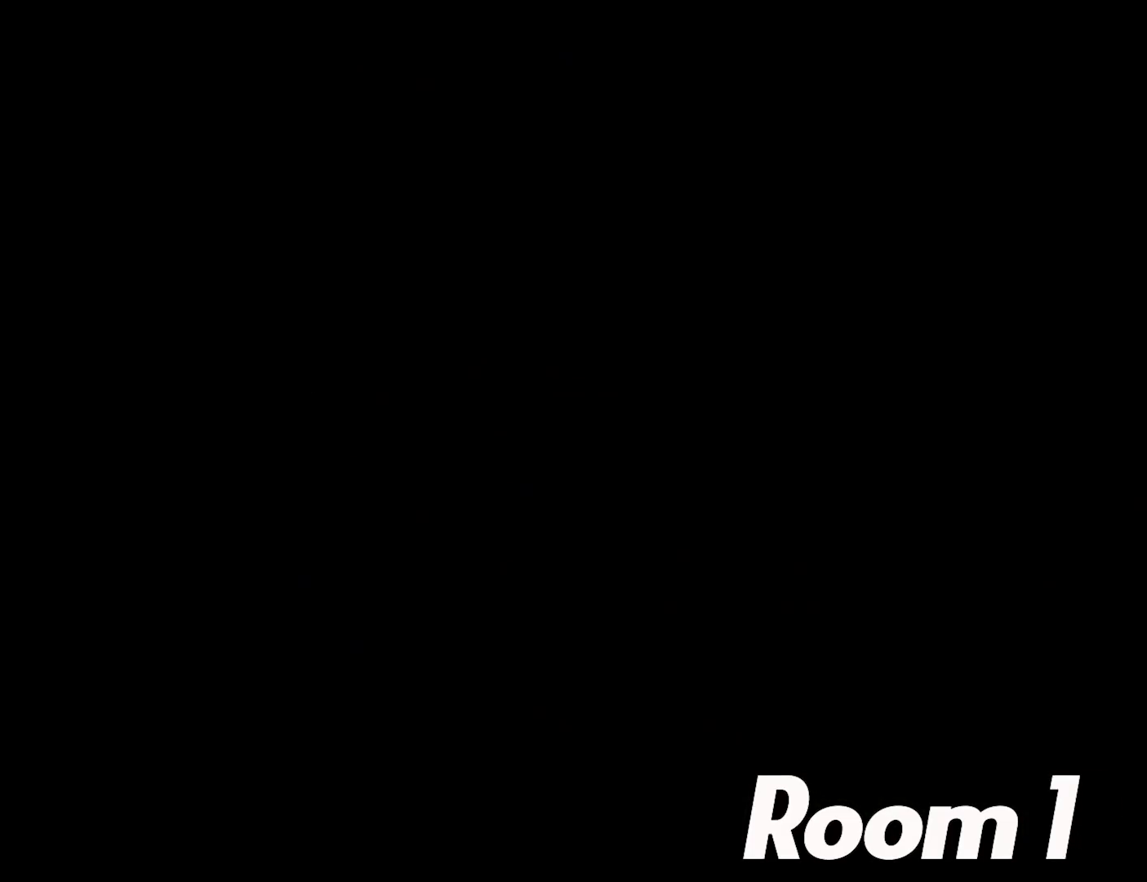
{"buttons": [], "events": []}
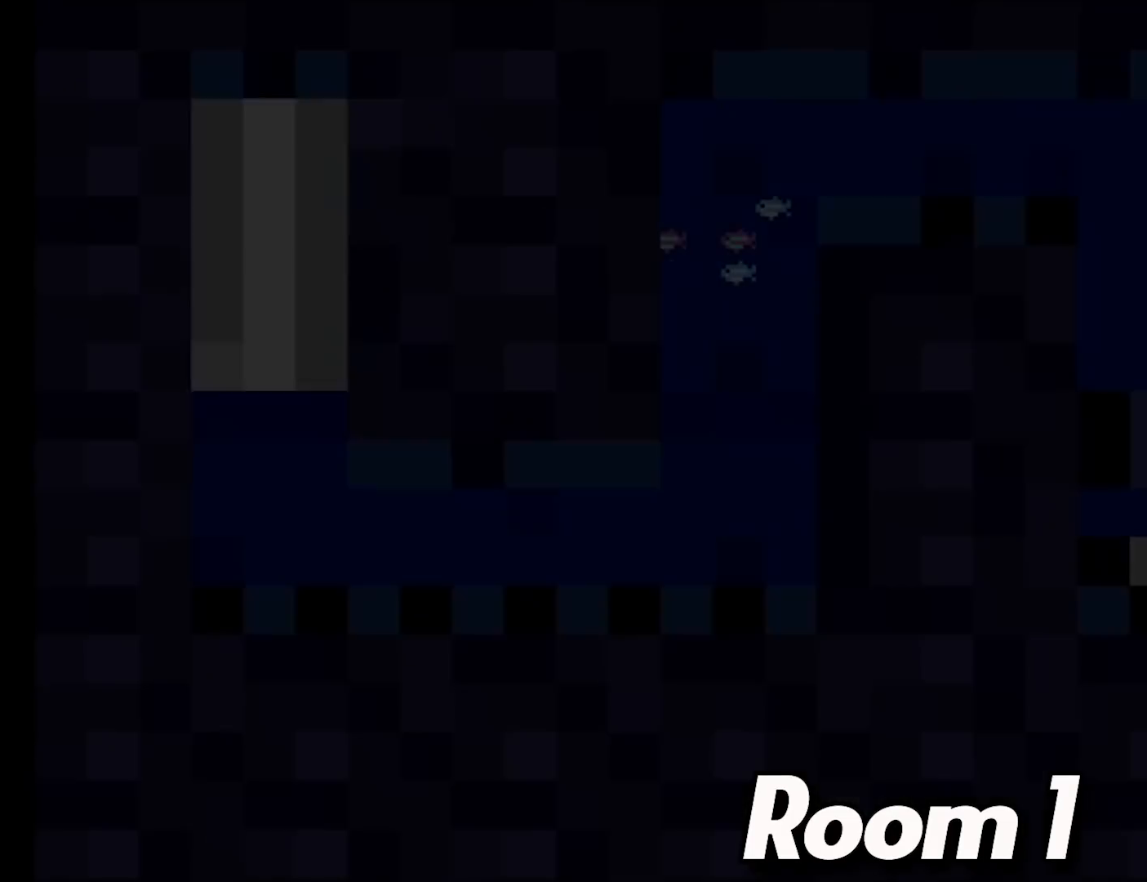
{"buttons": ["Y", "DPAD_RIGHT"], "events": [[250, "DPAD_RIGHT", "down"], [300, "Y", "down"]]}
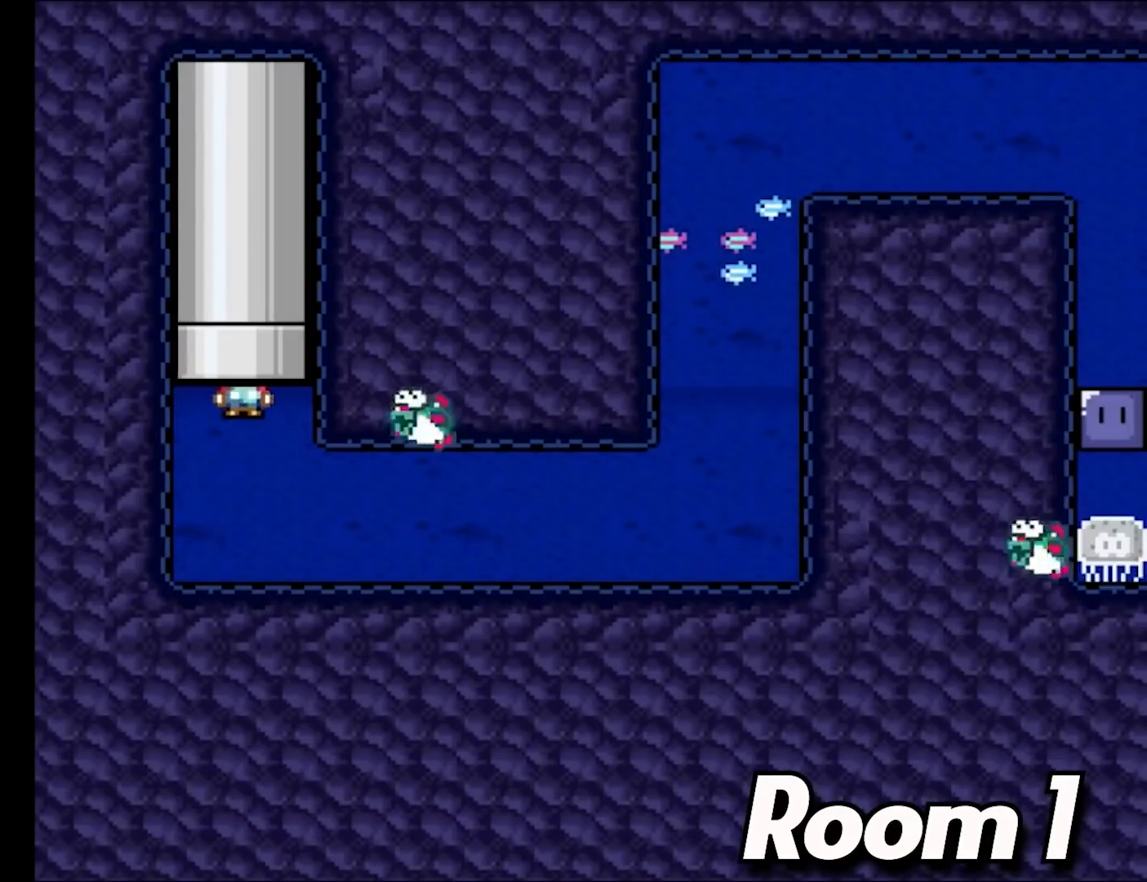
{"buttons": ["B", "Y", "DPAD_DOWN"], "events": [[67, "DPAD_RIGHT", "up"], [283, "DPAD_RIGHT", "down"], [383, "DPAD_DOWN", "down"], [433, "DPAD_RIGHT", "up"], [450, "B", "down"]]}
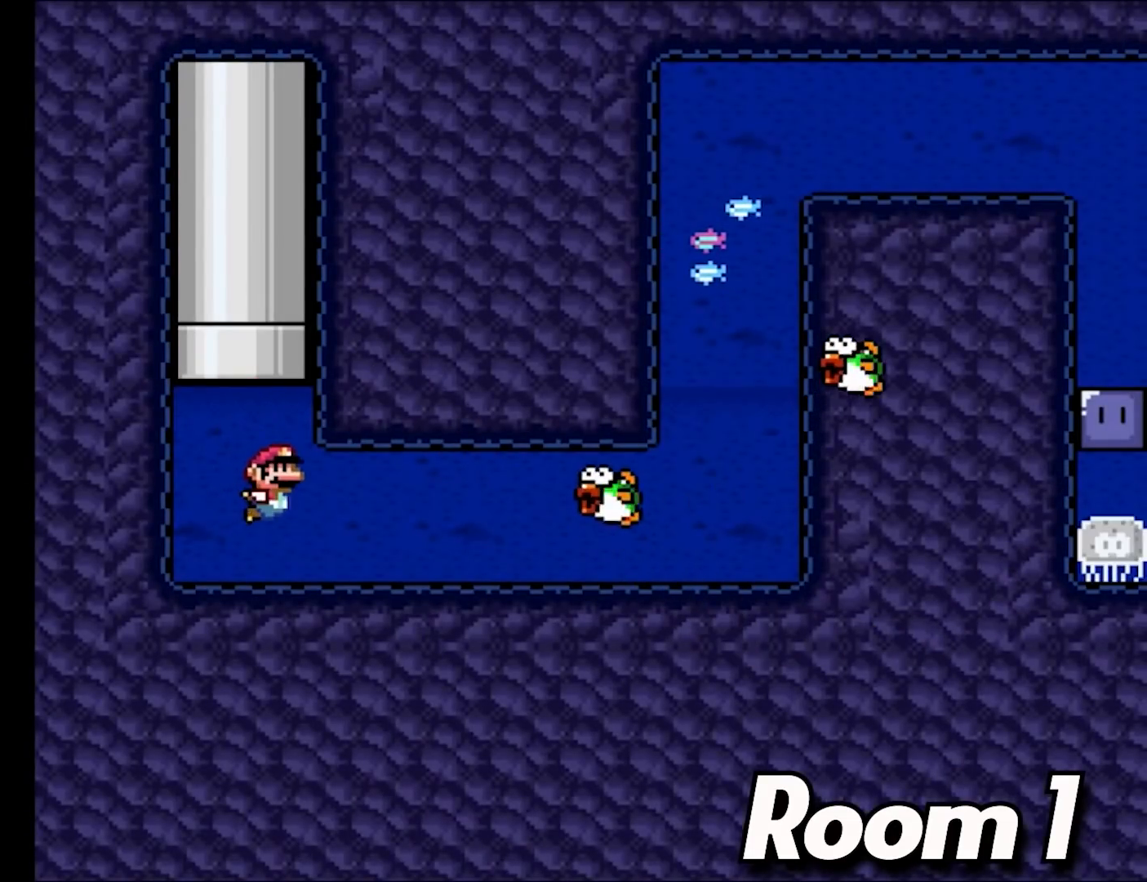
{"buttons": ["Y", "DPAD_DOWN", "DPAD_RIGHT"], "events": [[83, "B", "up"], [183, "B", "down"], [300, "B", "up"], [383, "DPAD_RIGHT", "down"]]}
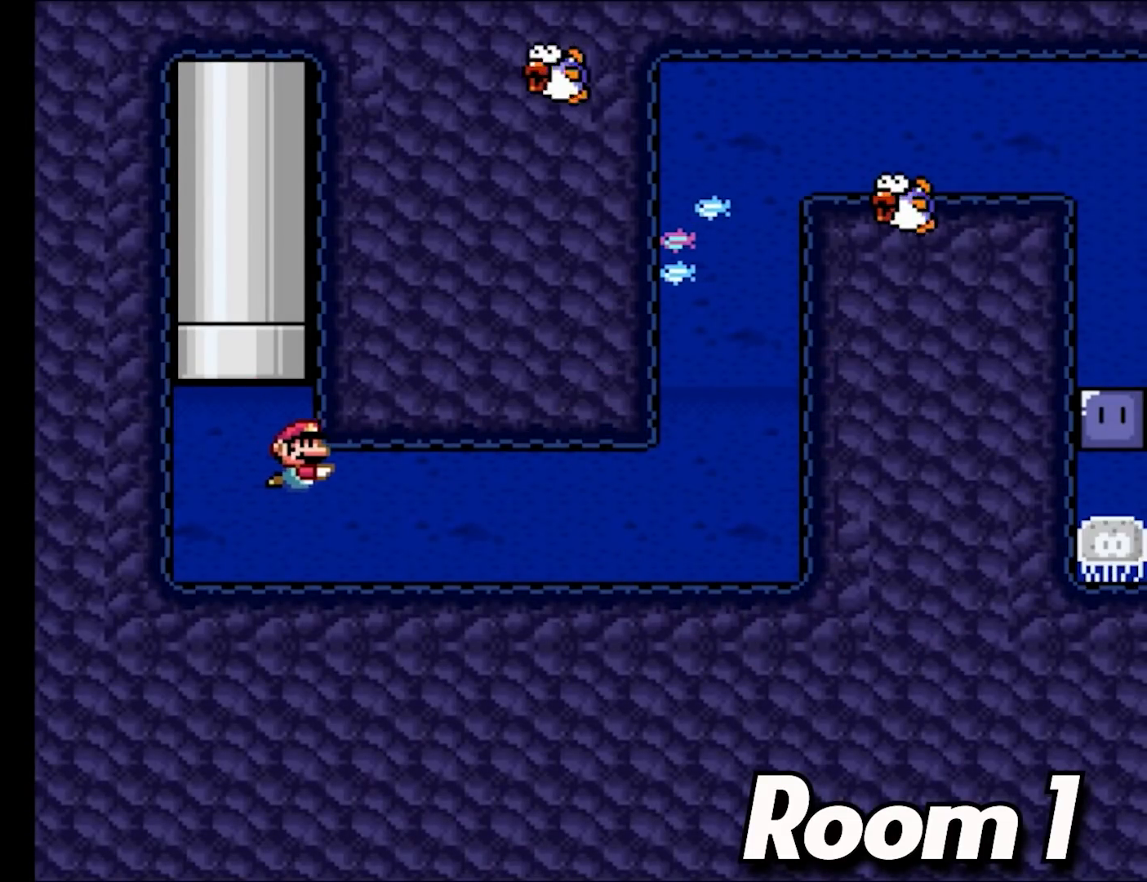
{"buttons": ["Y", "DPAD_DOWN", "DPAD_RIGHT"], "events": []}
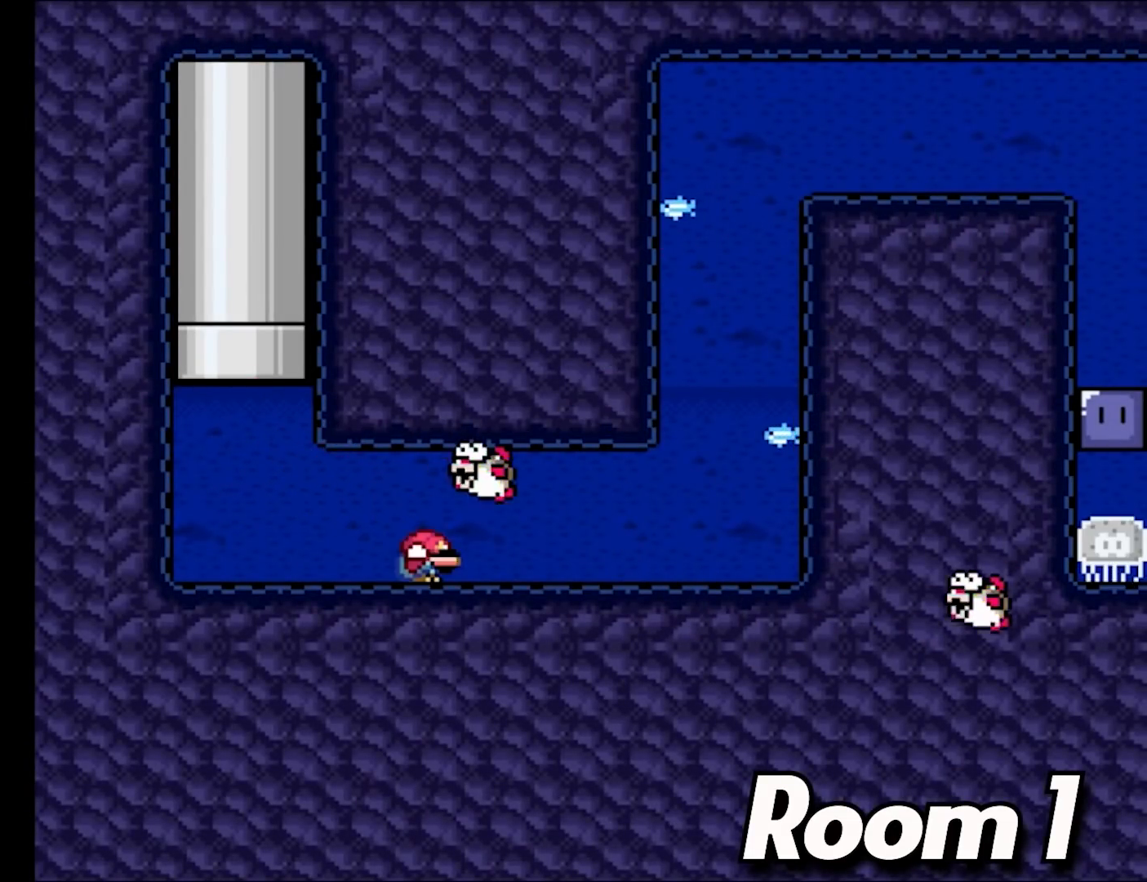
{"buttons": ["B", "Y", "DPAD_DOWN", "DPAD_RIGHT"], "events": [[400, "B", "down"]]}
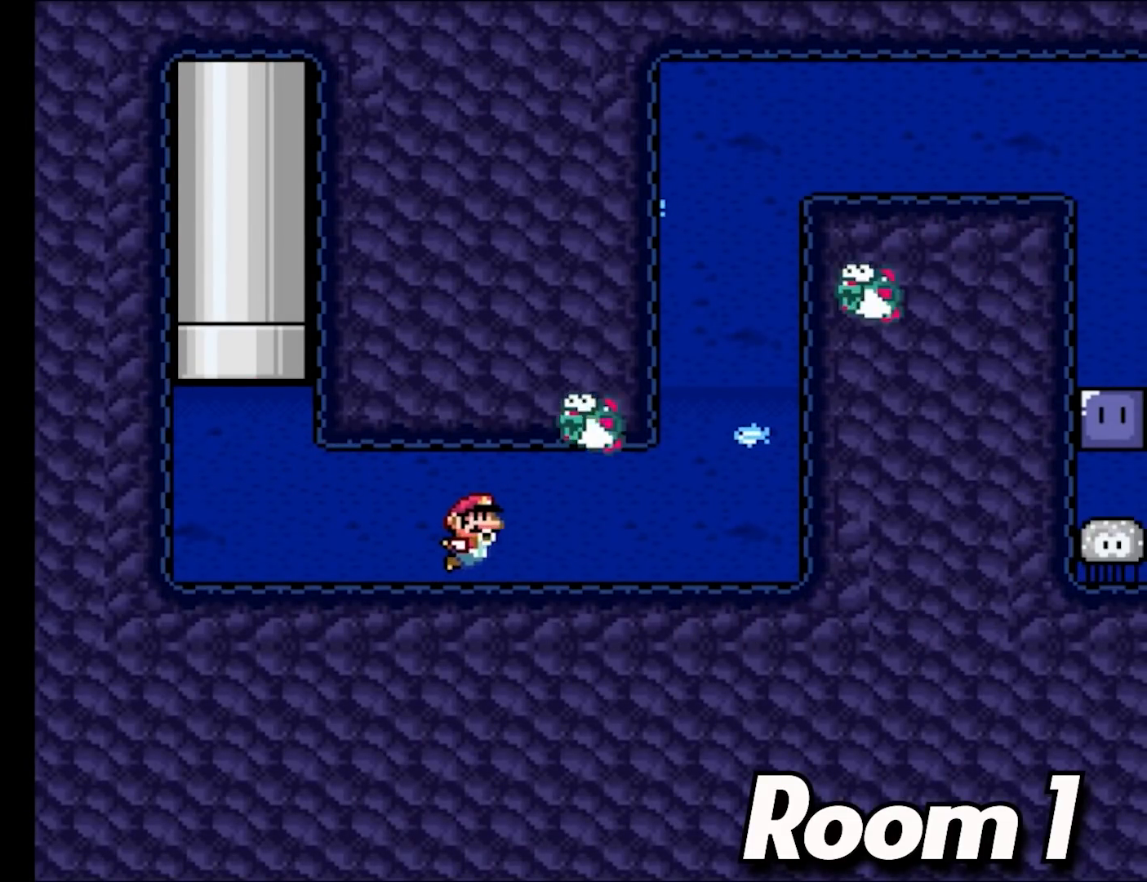
{"buttons": ["Y", "DPAD_DOWN", "DPAD_RIGHT"], "events": [[17, "B", "up"], [100, "B", "down"], [250, "B", "up"]]}
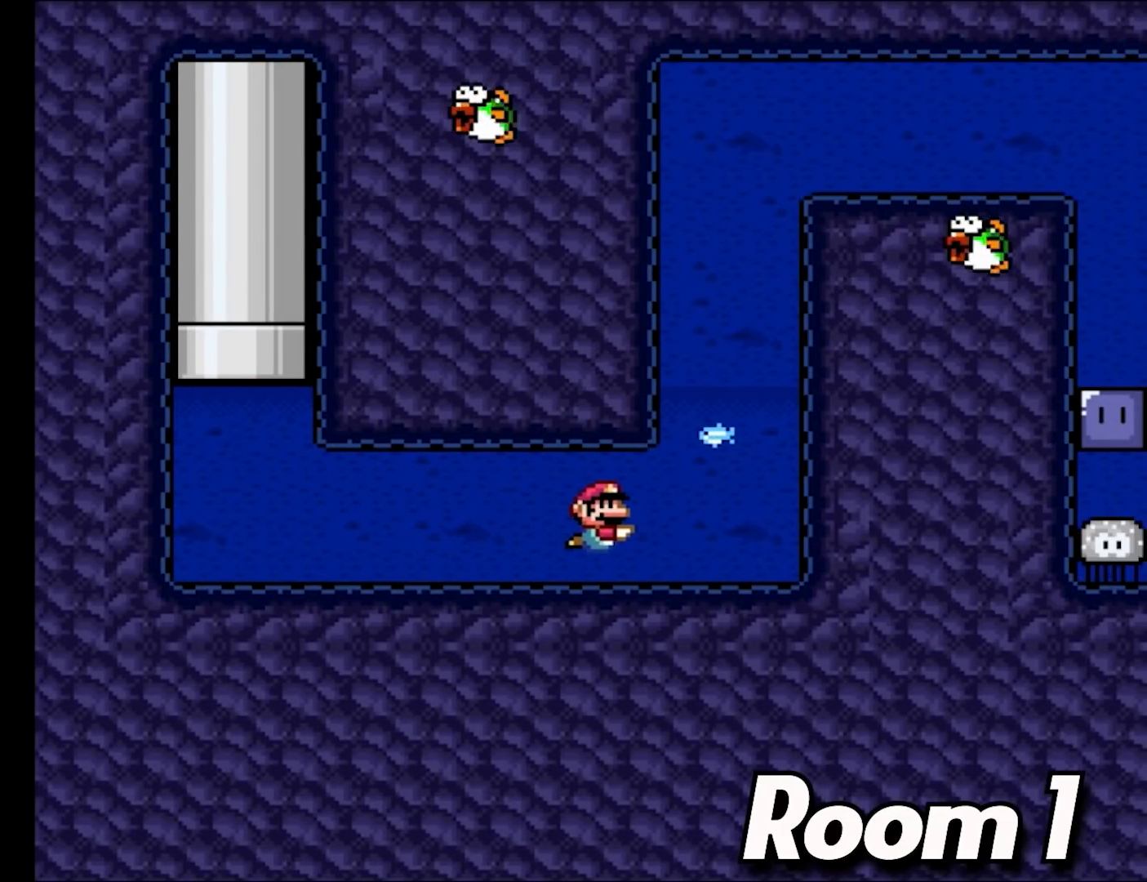
{"buttons": ["B", "Y", "DPAD_UP", "DPAD_RIGHT"], "events": [[50, "B", "down"], [167, "B", "up"], [283, "DPAD_DOWN", "up"], [333, "B", "down"], [333, "DPAD_UP", "down"], [433, "B", "up"], [483, "B", "down"]]}
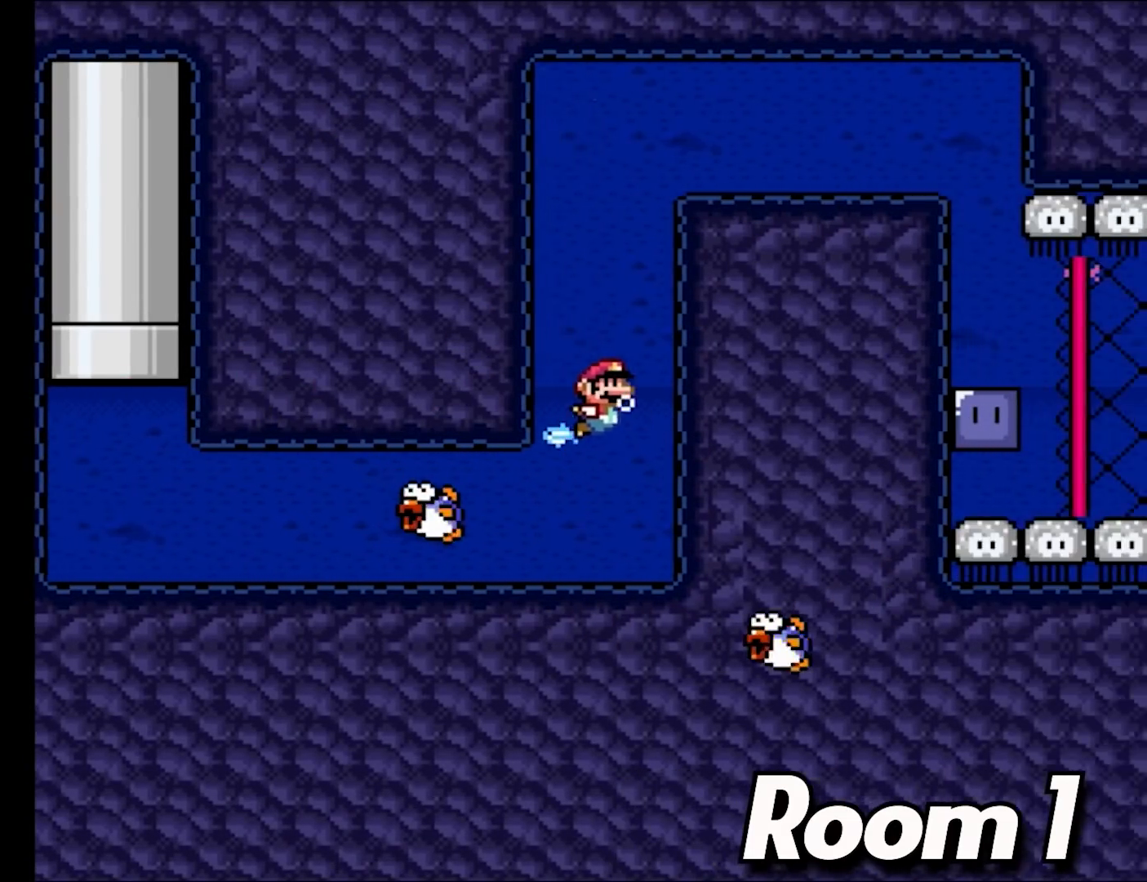
{"buttons": ["Y", "DPAD_DOWN", "DPAD_RIGHT"], "events": [[100, "DPAD_UP", "up"], [117, "B", "up"], [117, "DPAD_DOWN", "down"]]}
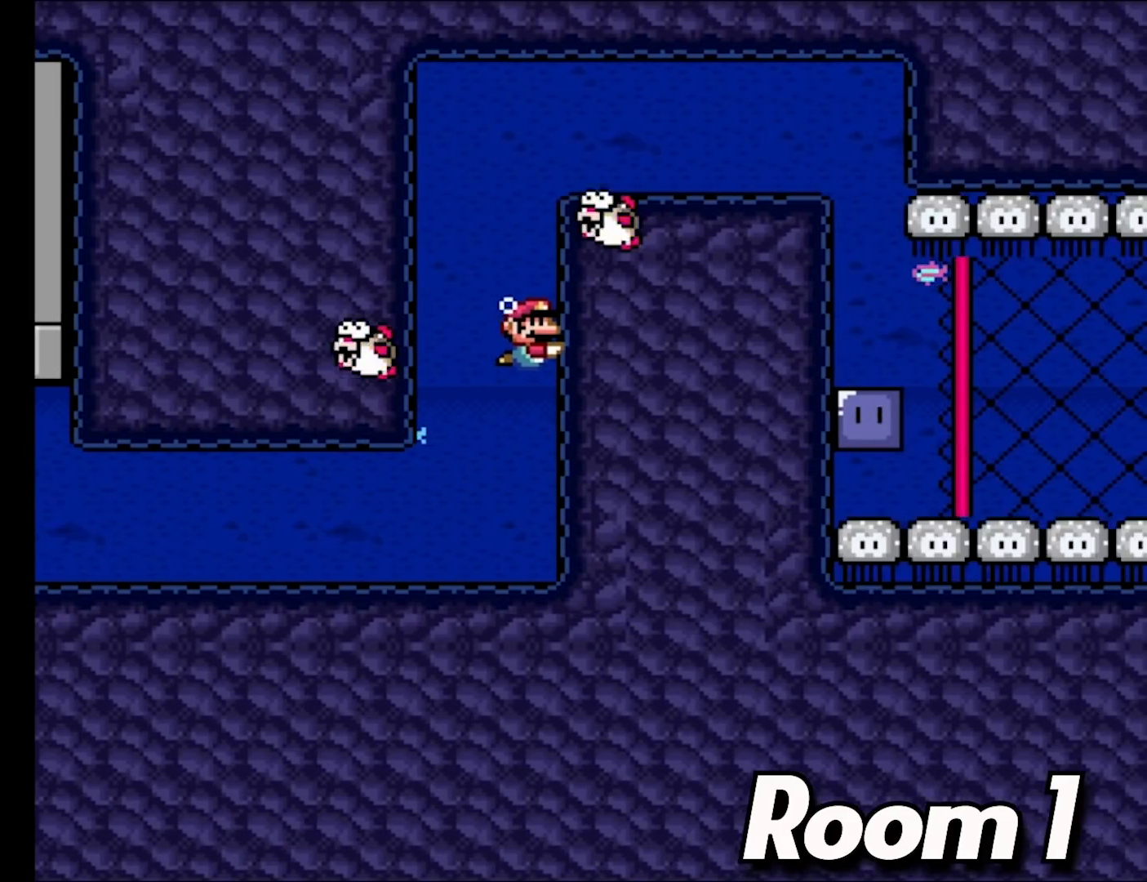
{"buttons": ["B", "Y", "DPAD_UP", "DPAD_RIGHT"], "events": [[133, "DPAD_DOWN", "up"], [167, "DPAD_UP", "down"], [183, "B", "down"], [317, "B", "up"], [400, "B", "down"]]}
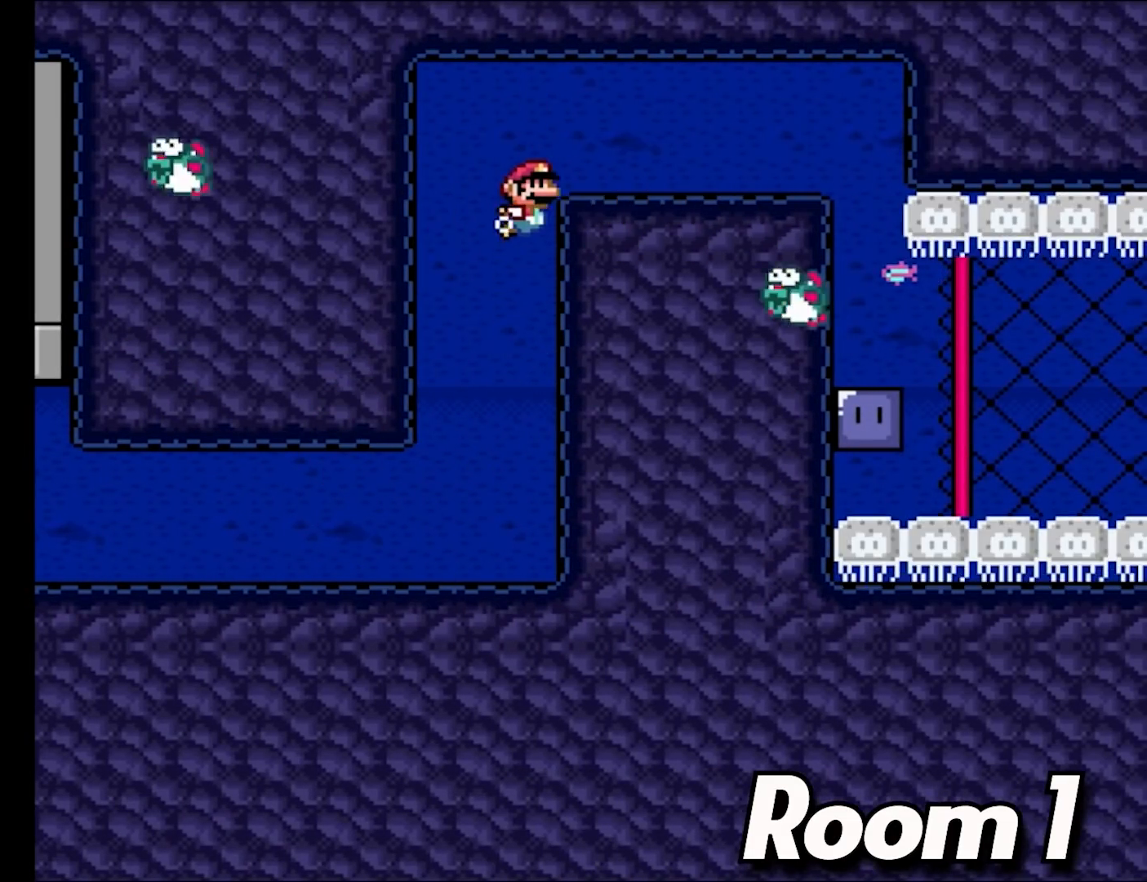
{"buttons": ["B", "Y", "DPAD_UP", "DPAD_RIGHT"], "events": [[17, "B", "up"], [100, "B", "down"], [217, "B", "up"], [483, "B", "down"]]}
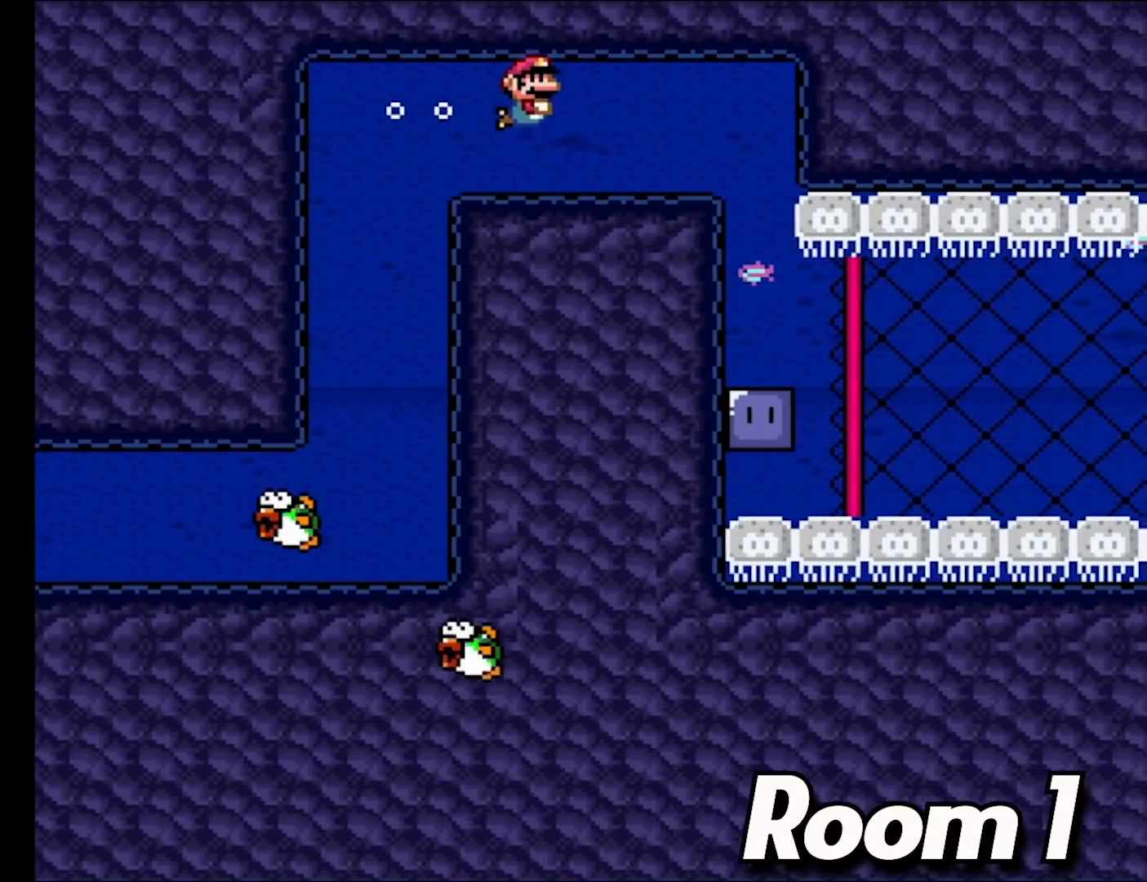
{"buttons": ["B", "Y", "DPAD_UP", "DPAD_RIGHT"], "events": [[100, "B", "up"], [383, "B", "down"]]}
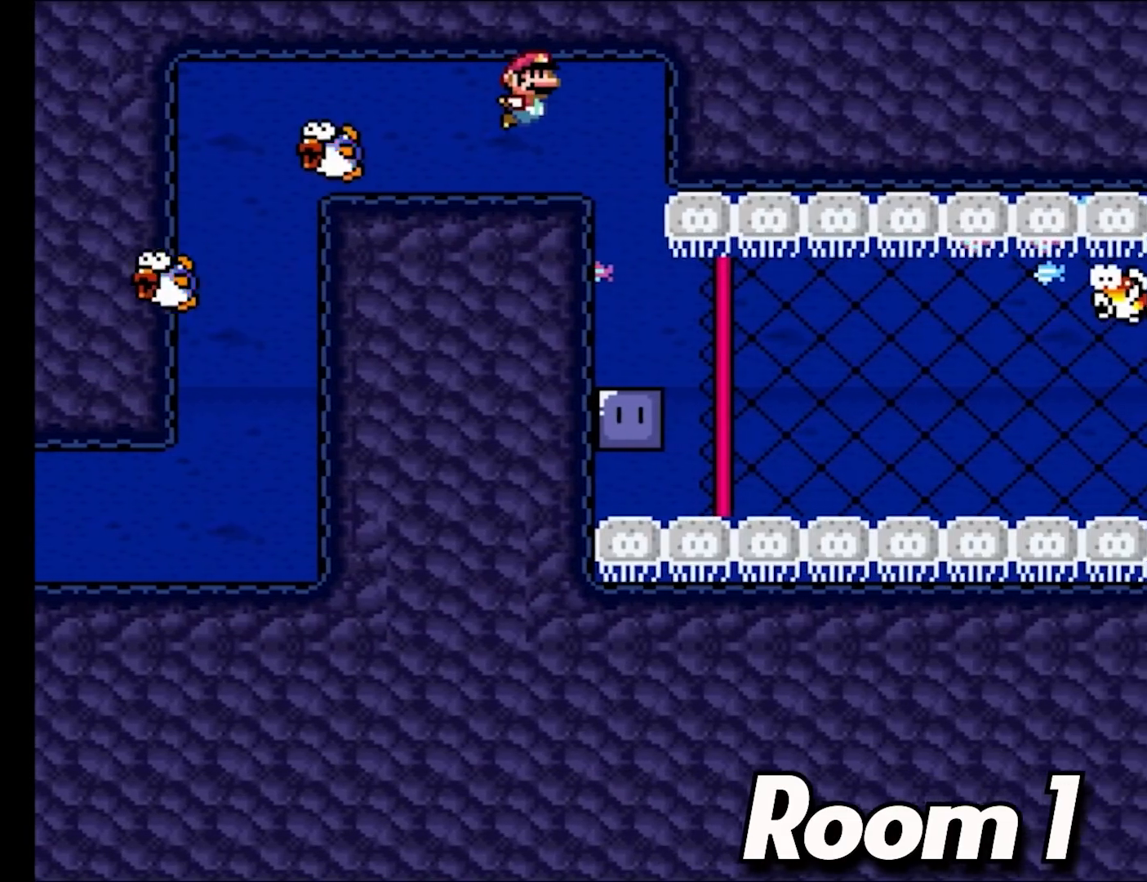
{"buttons": ["Y"], "events": [[50, "B", "up"], [317, "DPAD_UP", "up"], [400, "DPAD_RIGHT", "up"]]}
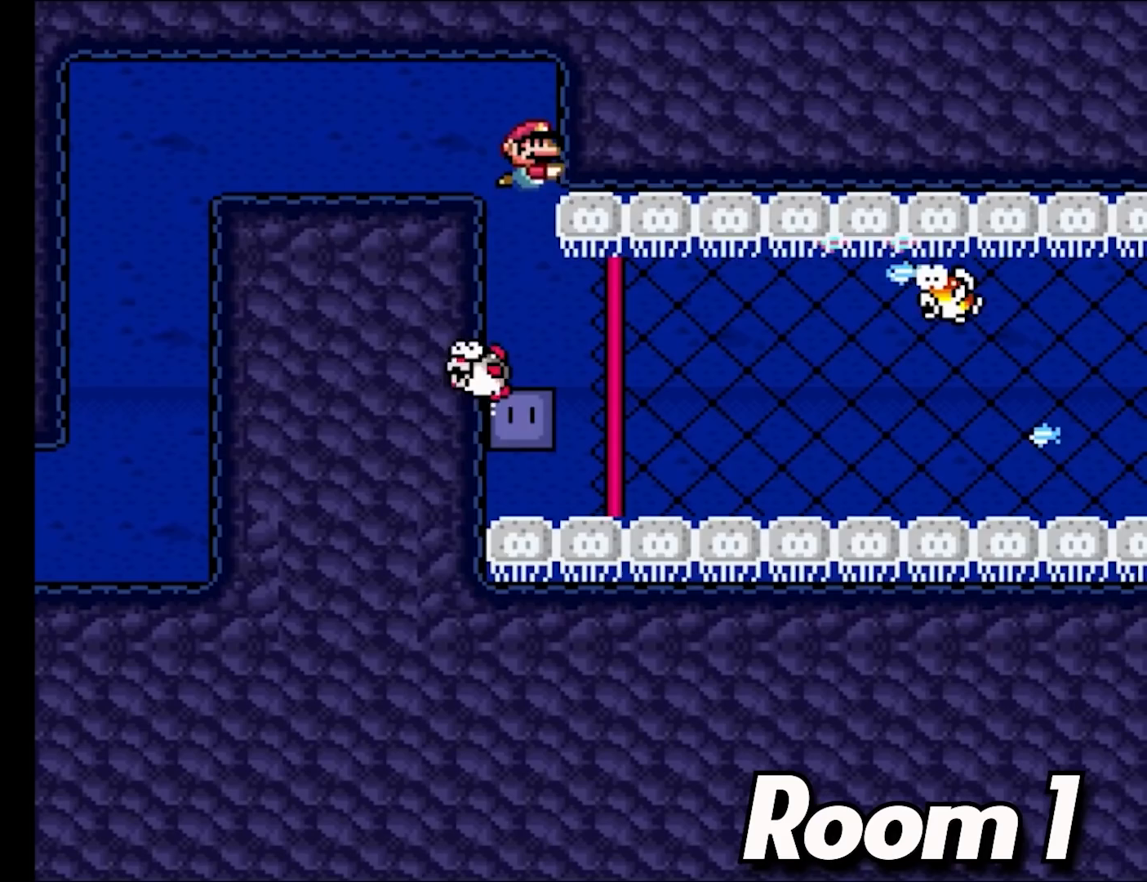
{"buttons": [], "events": [[283, "Y", "up"]]}